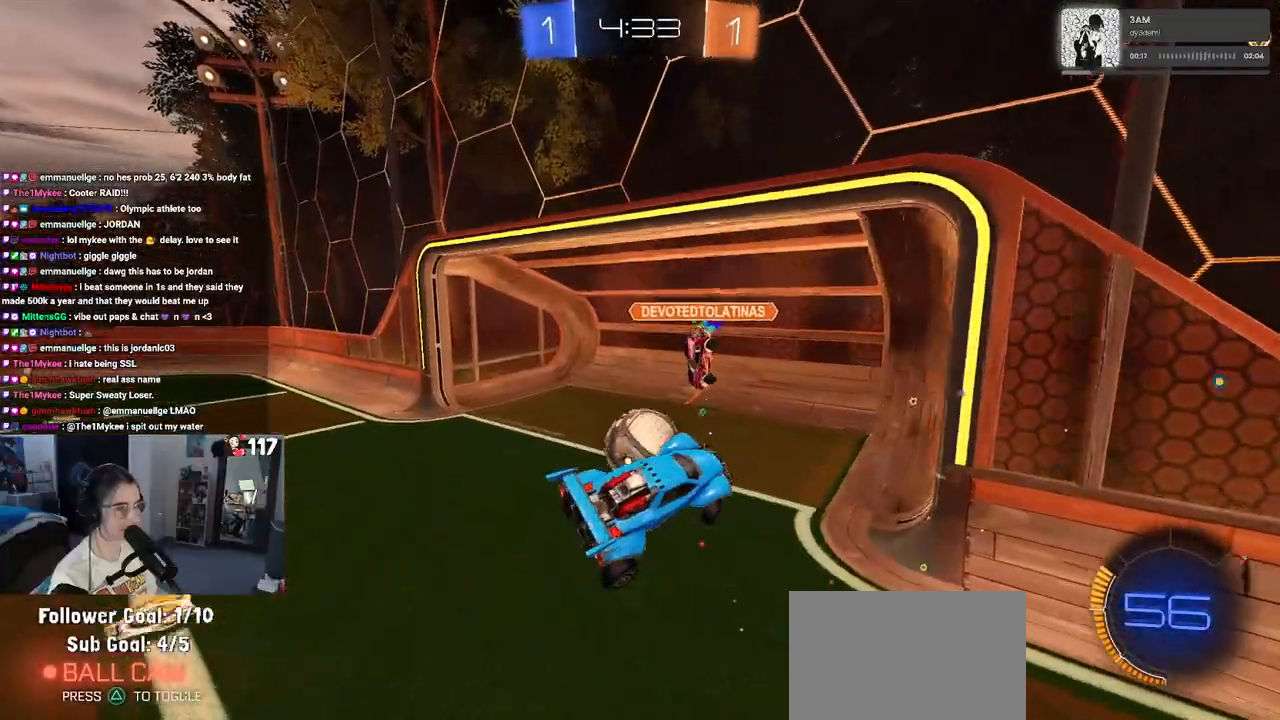
Gameplay with a controller (PlayStation layout); each line is a JSON object with the inputs held at the frame after it. "events" lists button and stick changes between this image and that frame as [ms after this image, input, new state], when the widget could be followed in between.
{"buttons": ["R2"], "left_stick": "left", "right_stick": "center", "events": [[17, "SQUARE", "down"], [100, "R2", "down"], [117, "left_stick", "up-left"], [150, "SQUARE", "up"], [267, "left_stick", "left"]]}
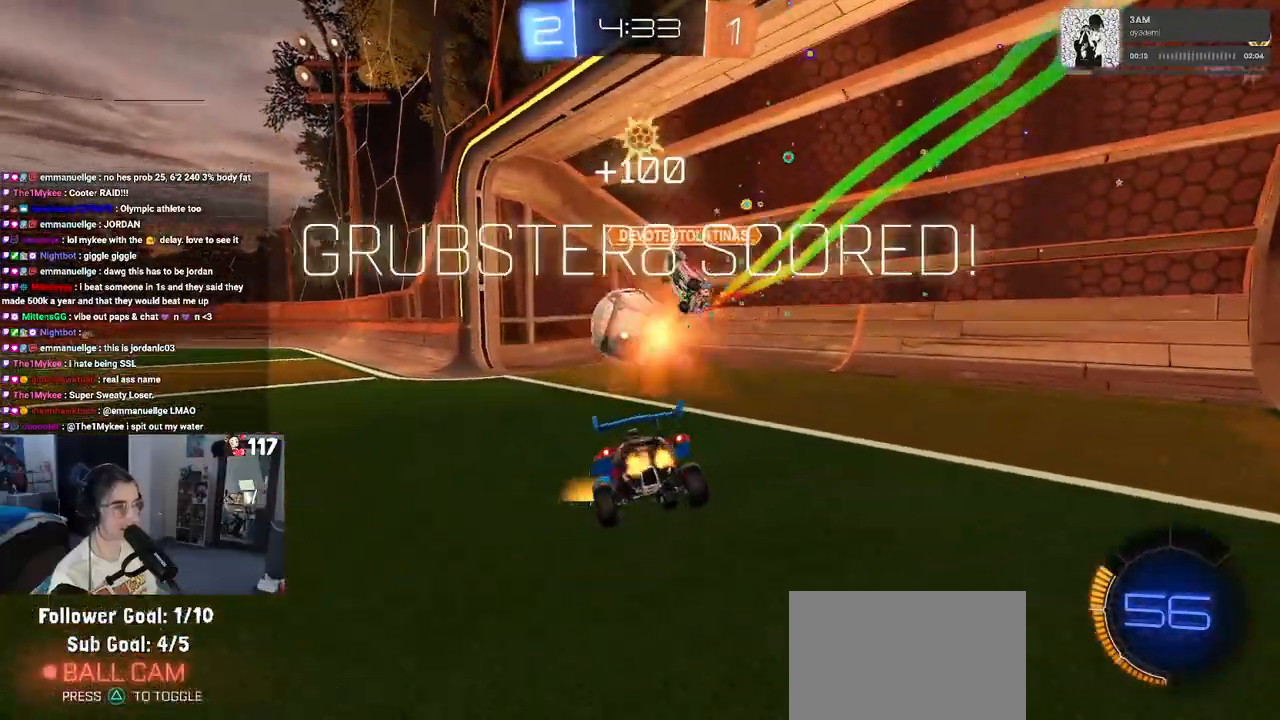
{"buttons": [], "left_stick": "center", "right_stick": "center", "events": [[150, "R2", "up"], [200, "left_stick", "center"]]}
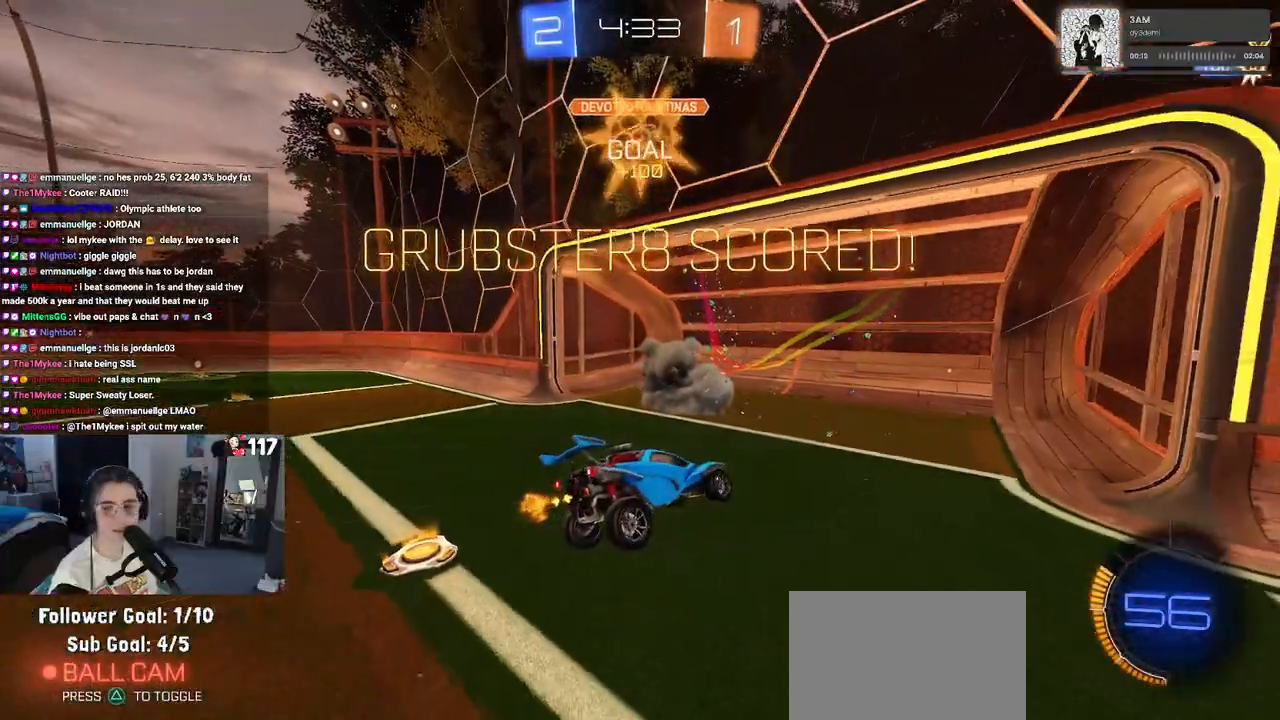
{"buttons": [], "left_stick": "center", "right_stick": "center", "events": []}
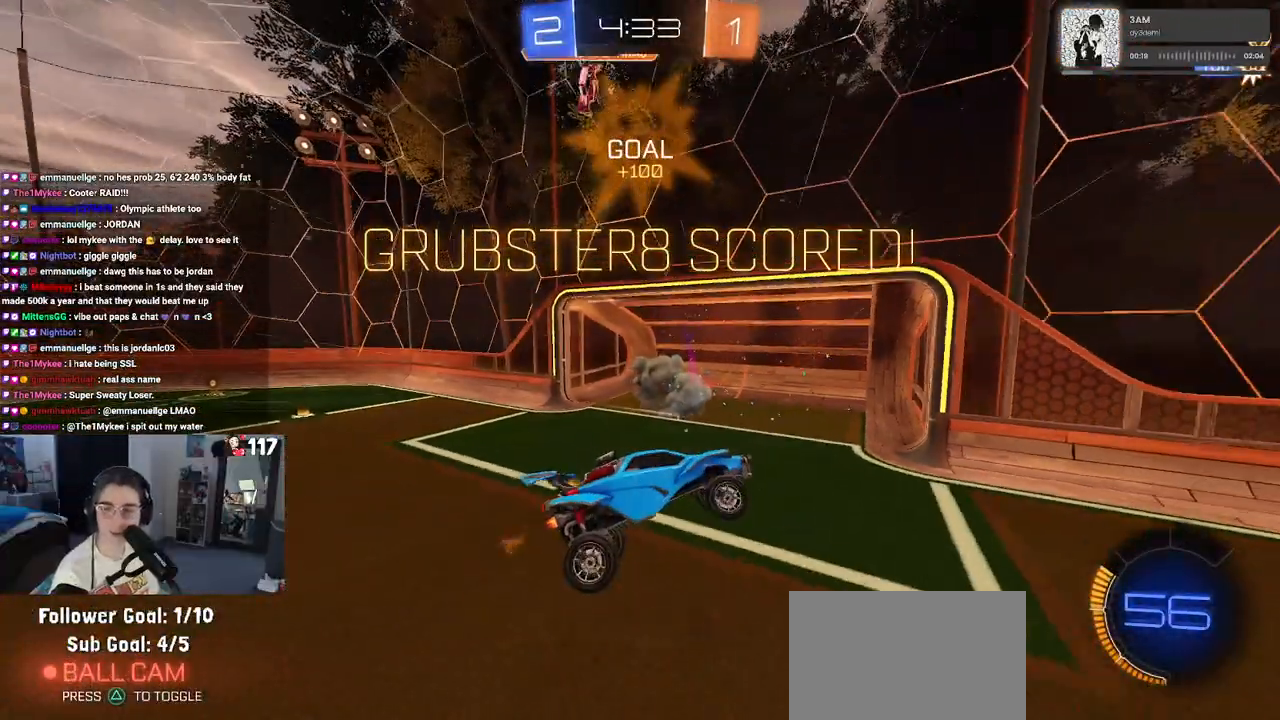
{"buttons": [], "left_stick": "center", "right_stick": "center", "events": []}
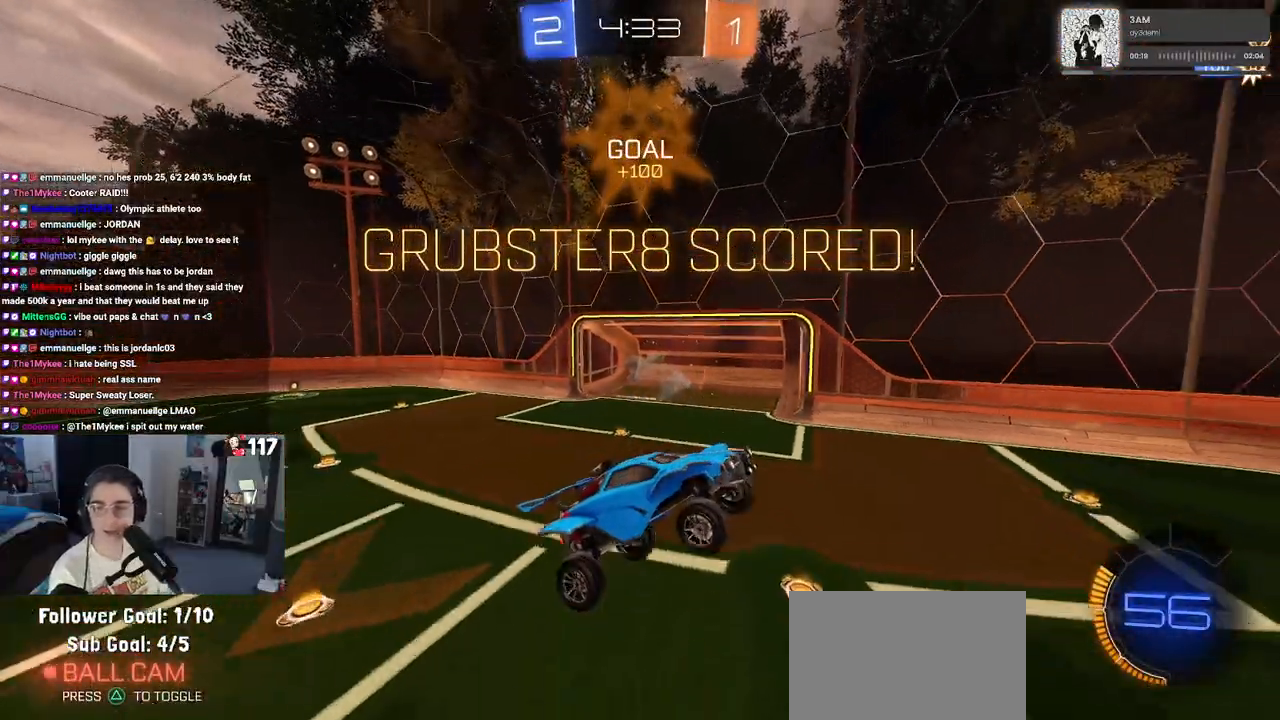
{"buttons": [], "left_stick": "center", "right_stick": "center", "events": []}
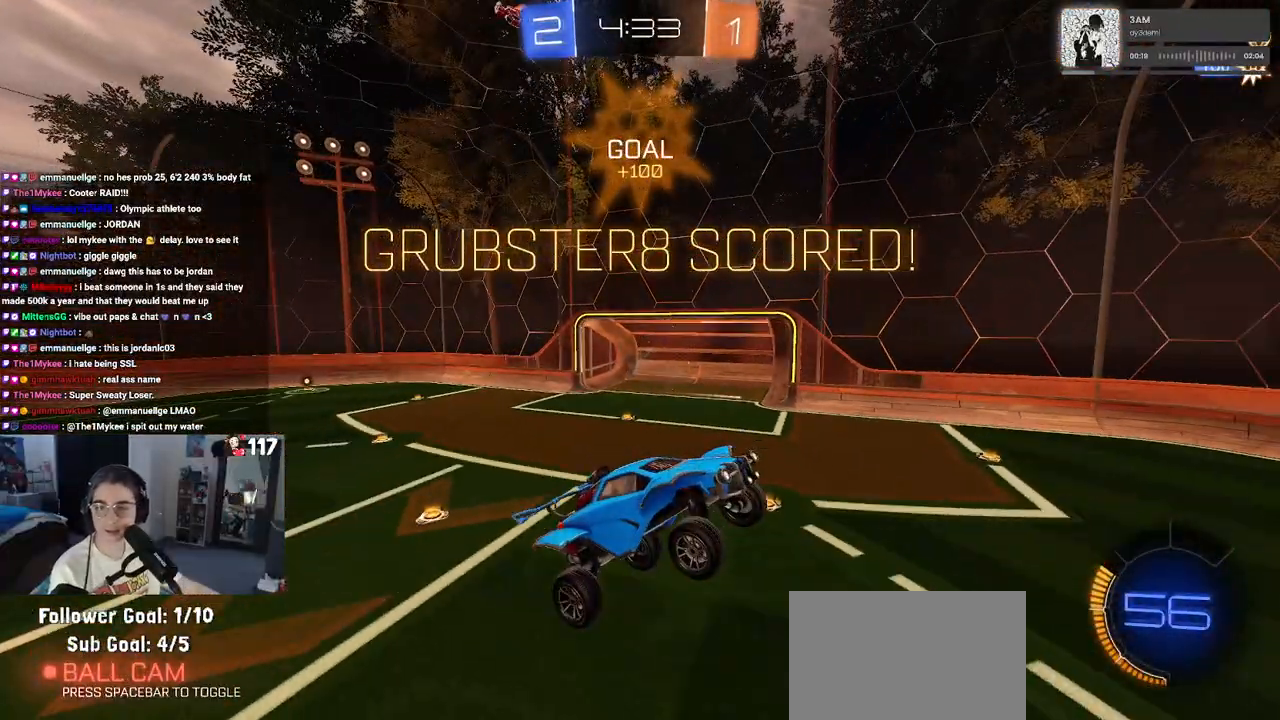
{"buttons": [], "left_stick": "center", "right_stick": "center", "events": []}
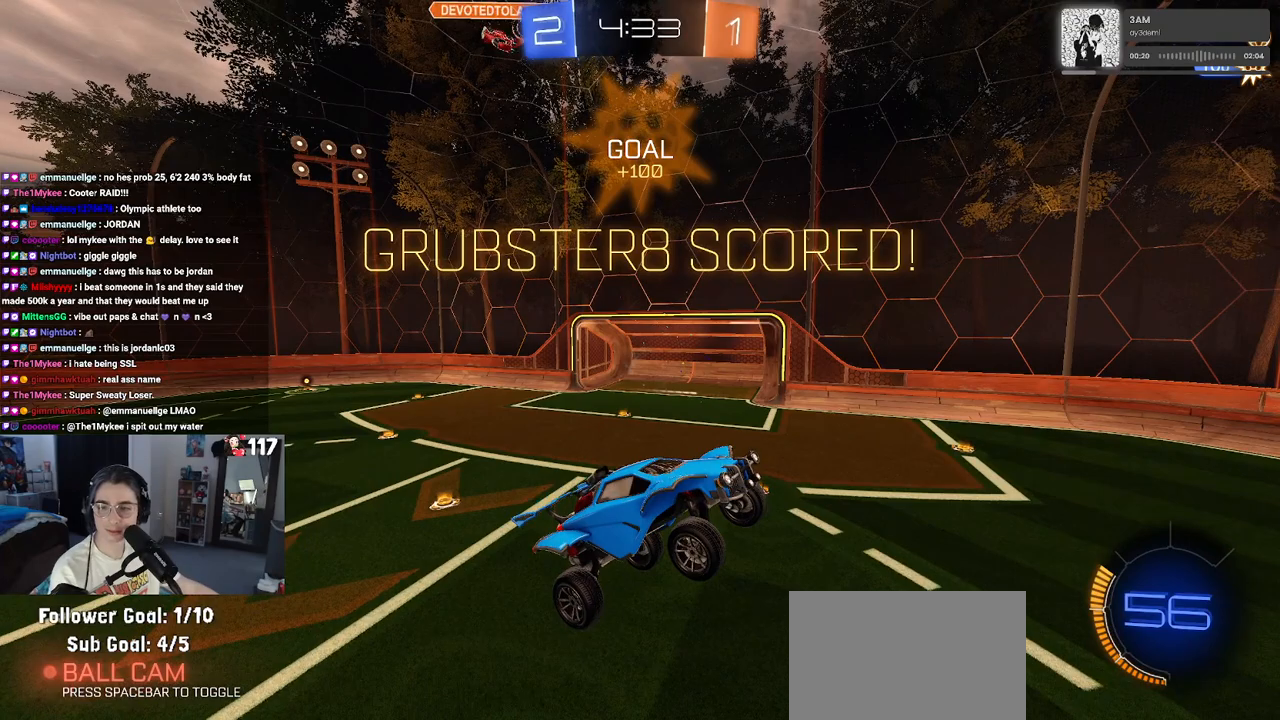
{"buttons": [], "left_stick": "center", "right_stick": "center", "events": []}
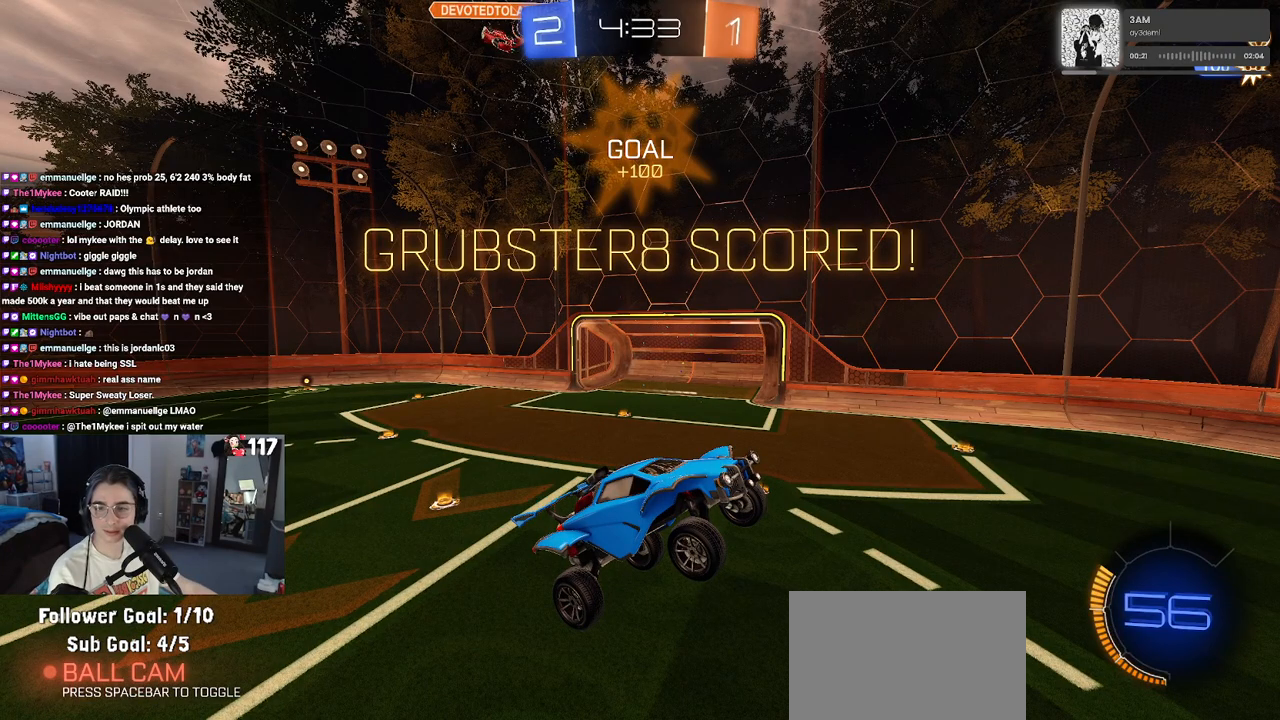
{"buttons": [], "left_stick": "center", "right_stick": "center", "events": []}
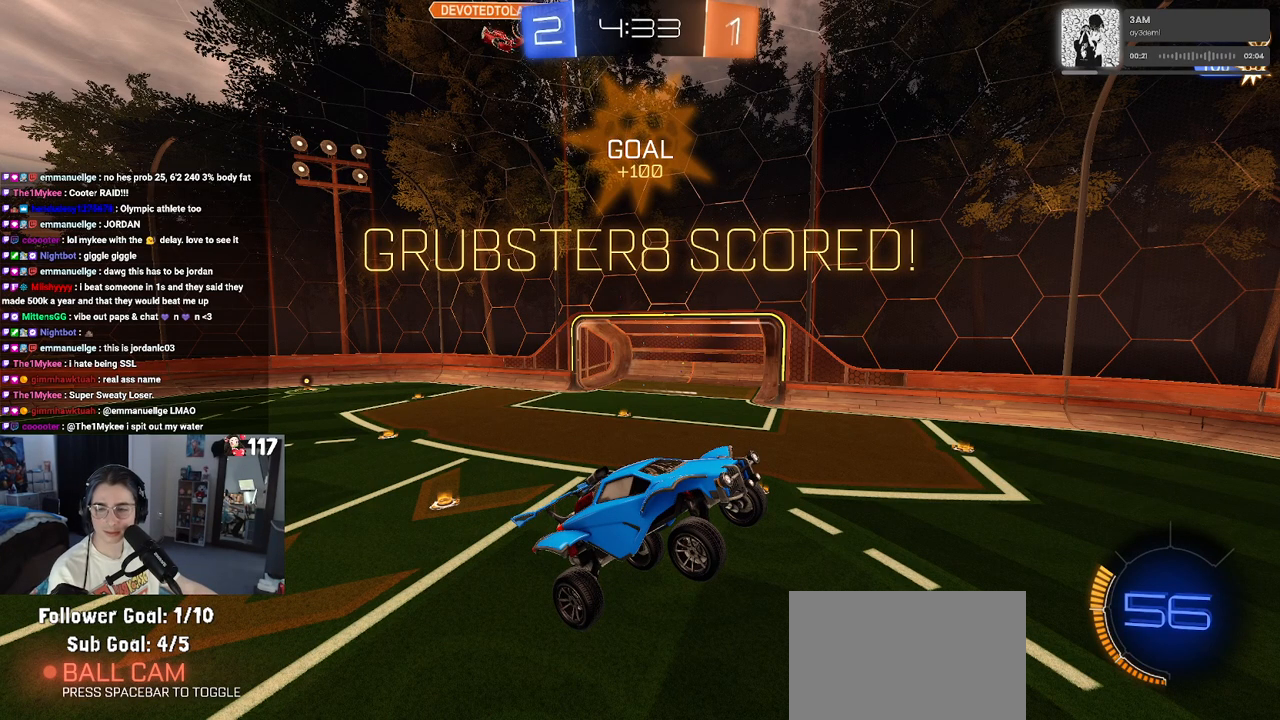
{"buttons": [], "left_stick": "center", "right_stick": "center", "events": []}
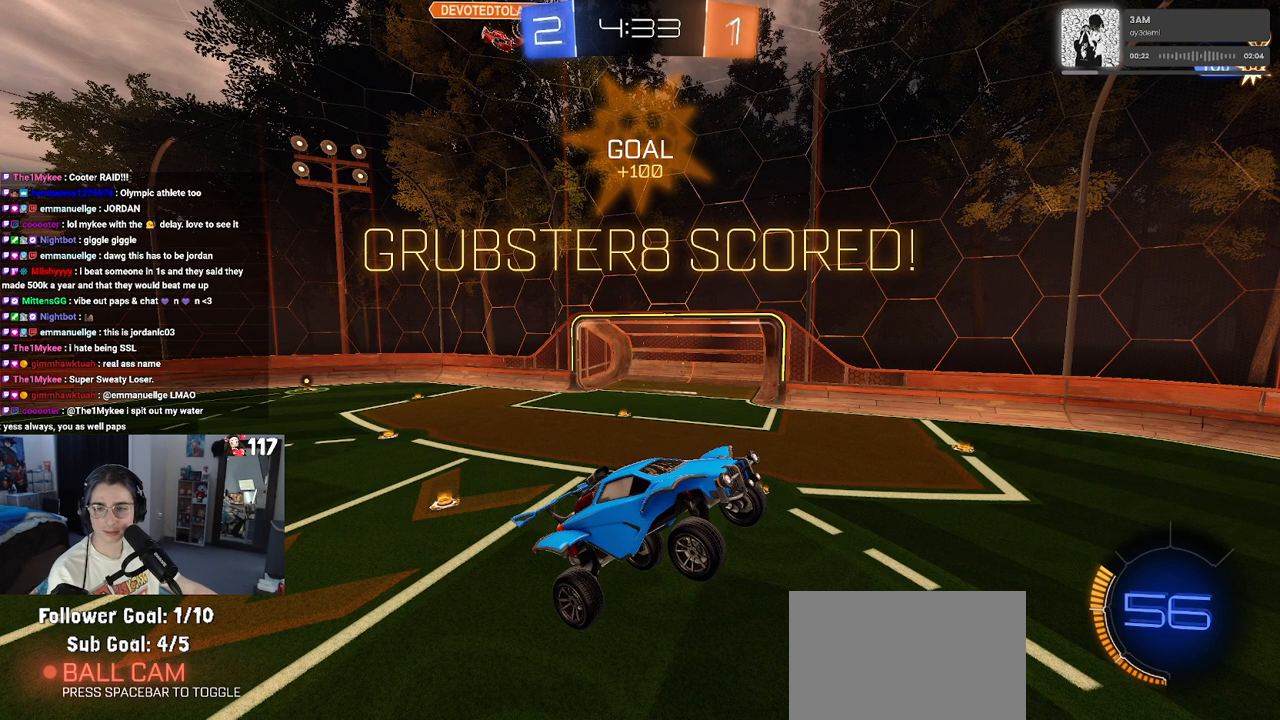
{"buttons": [], "left_stick": "center", "right_stick": "center", "events": []}
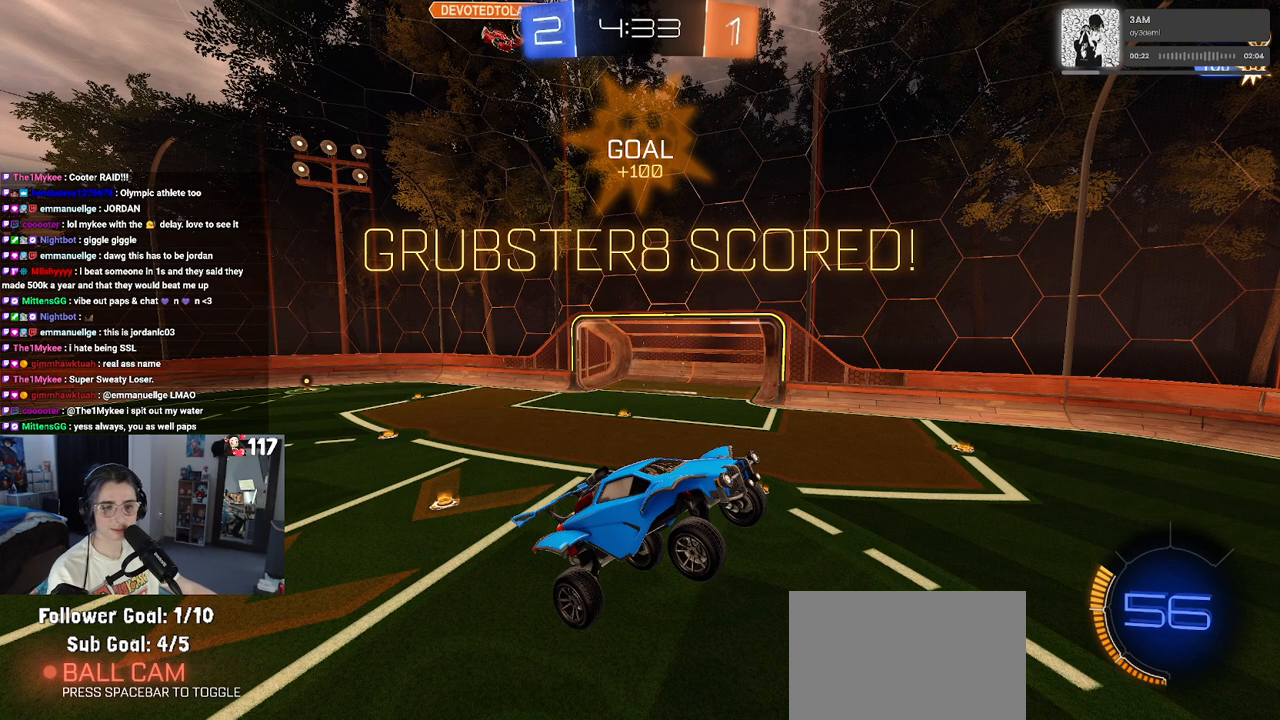
{"buttons": [], "left_stick": "center", "right_stick": "center", "events": []}
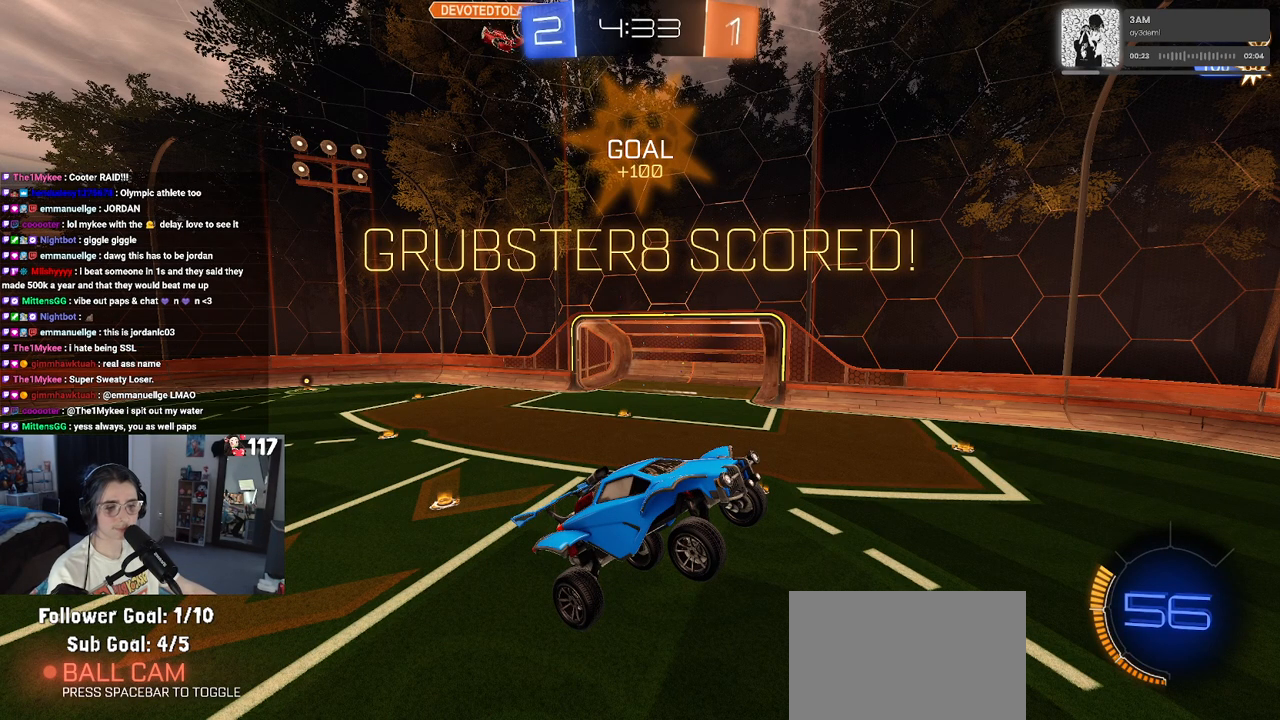
{"buttons": [], "left_stick": "center", "right_stick": "center", "events": []}
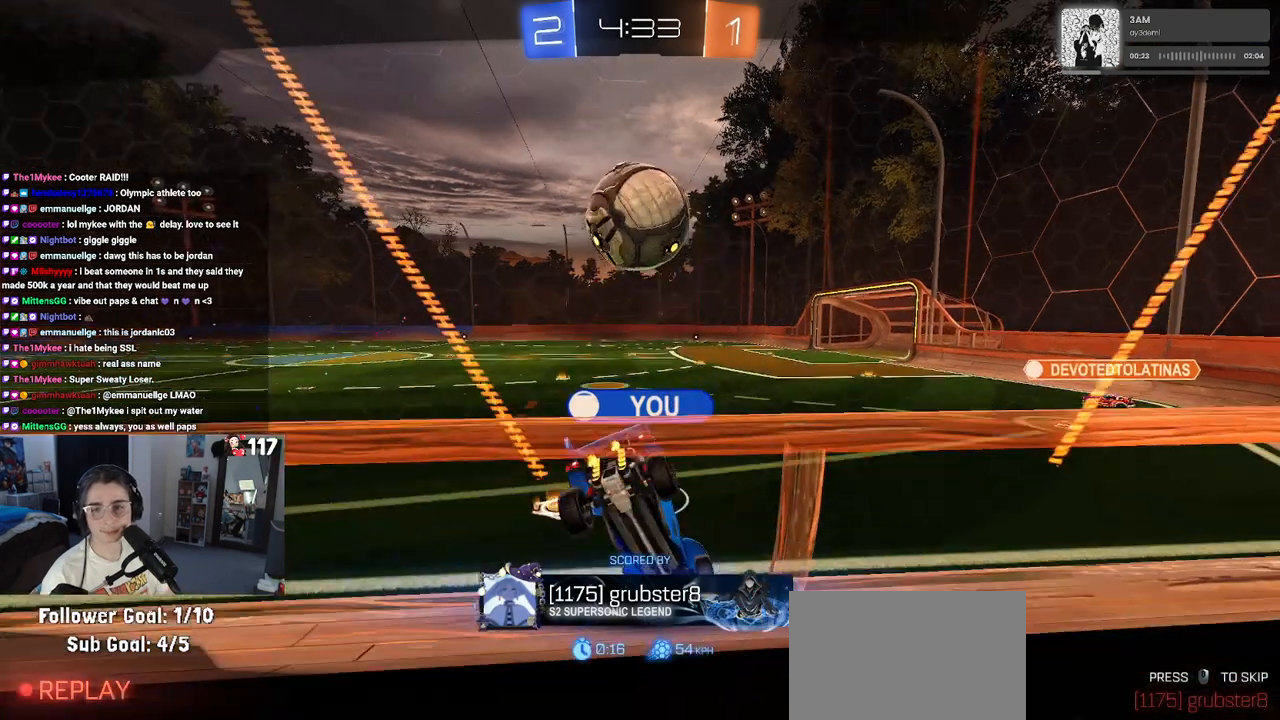
{"buttons": [], "left_stick": "center", "right_stick": "center", "events": [[350, "CROSS", "down"], [483, "CROSS", "up"]]}
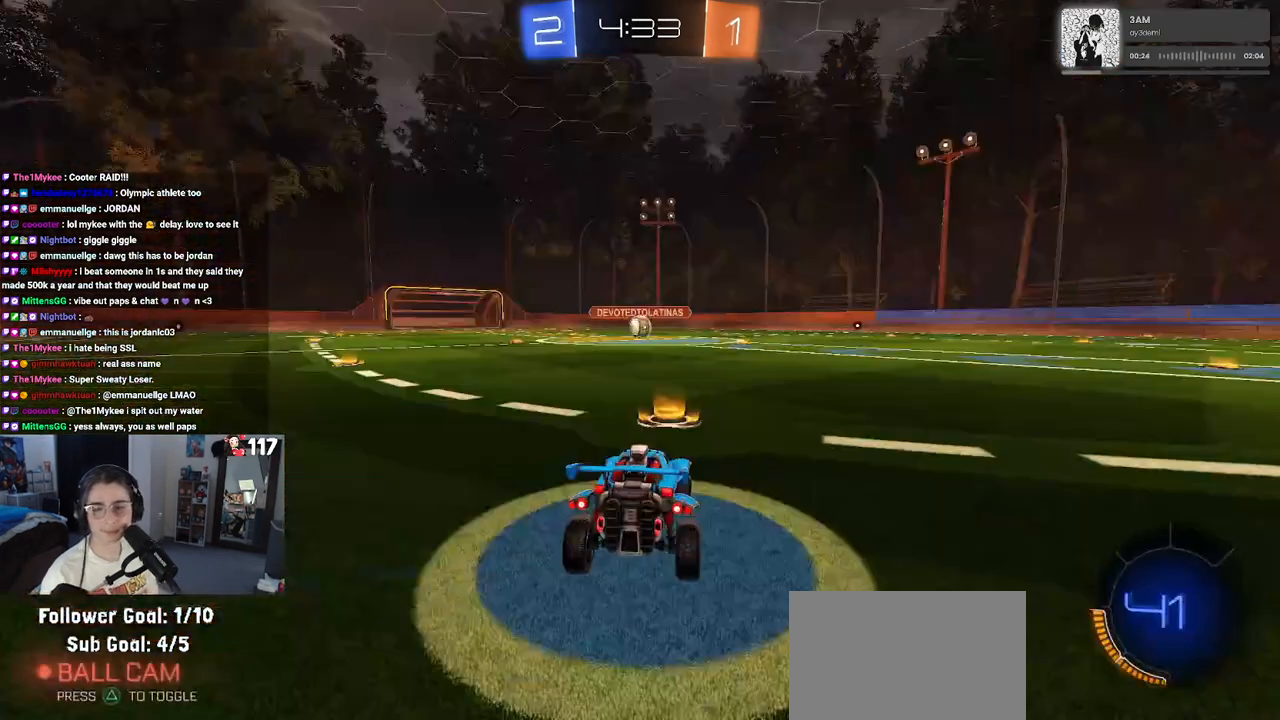
{"buttons": ["TRIANGLE"], "left_stick": "center", "right_stick": "center", "events": [[100, "CROSS", "down"], [250, "CROSS", "up"], [433, "TRIANGLE", "down"]]}
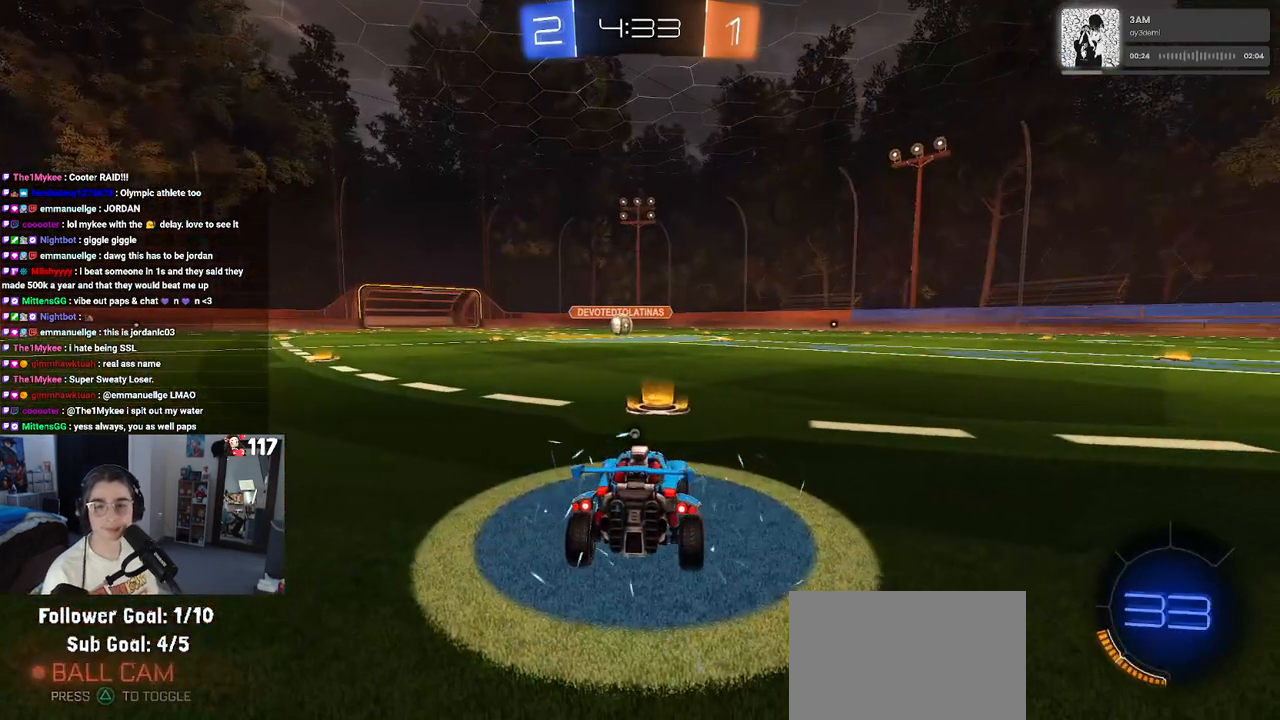
{"buttons": ["TRIANGLE"], "left_stick": "center", "right_stick": "center", "events": [[17, "TRIANGLE", "up"], [100, "TRIANGLE", "down"], [233, "TRIANGLE", "up"], [467, "TRIANGLE", "down"]]}
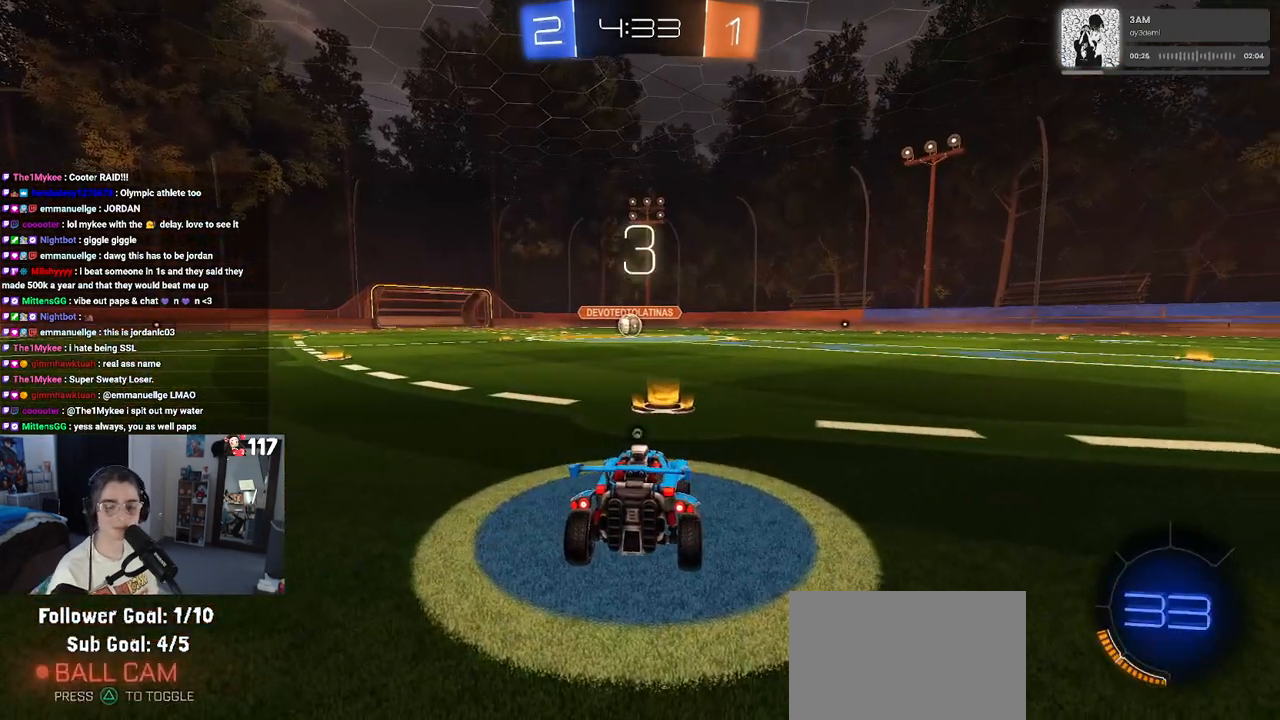
{"buttons": [], "left_stick": "center", "right_stick": "center", "events": [[83, "TRIANGLE", "up"], [150, "TRIANGLE", "down"], [267, "TRIANGLE", "up"]]}
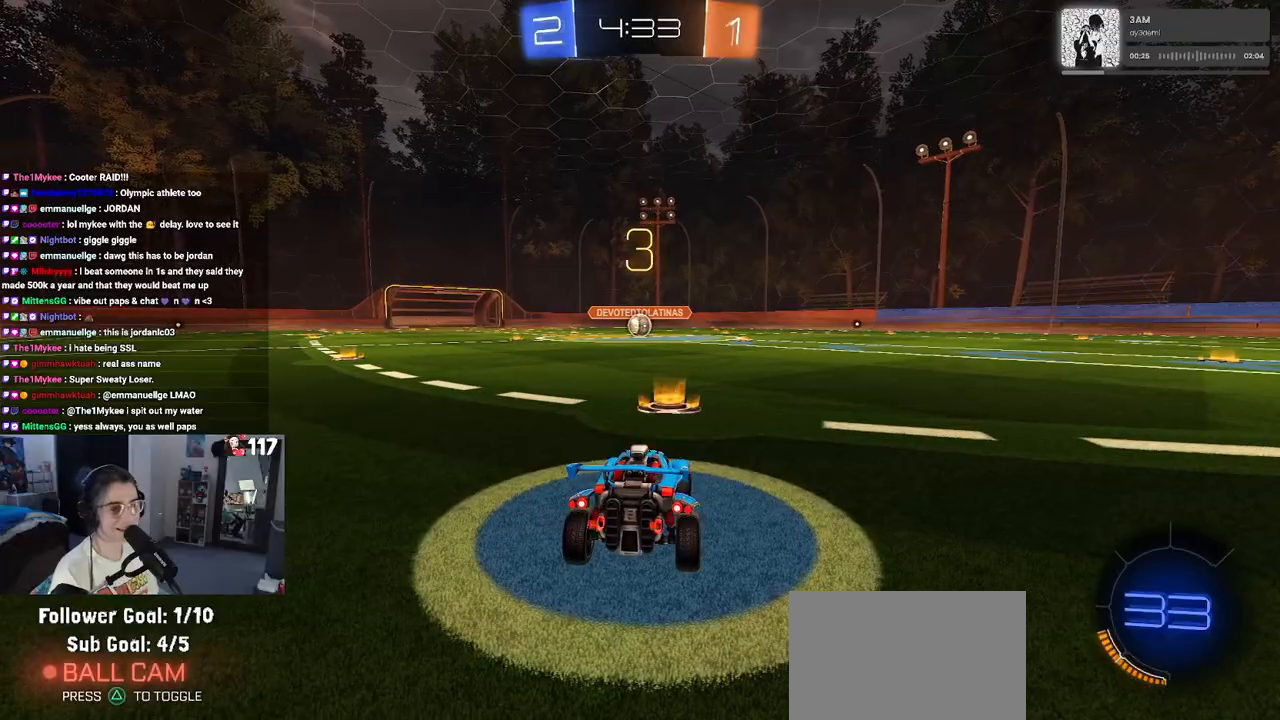
{"buttons": ["R2"], "left_stick": "center", "right_stick": "center", "events": [[117, "R2", "down"]]}
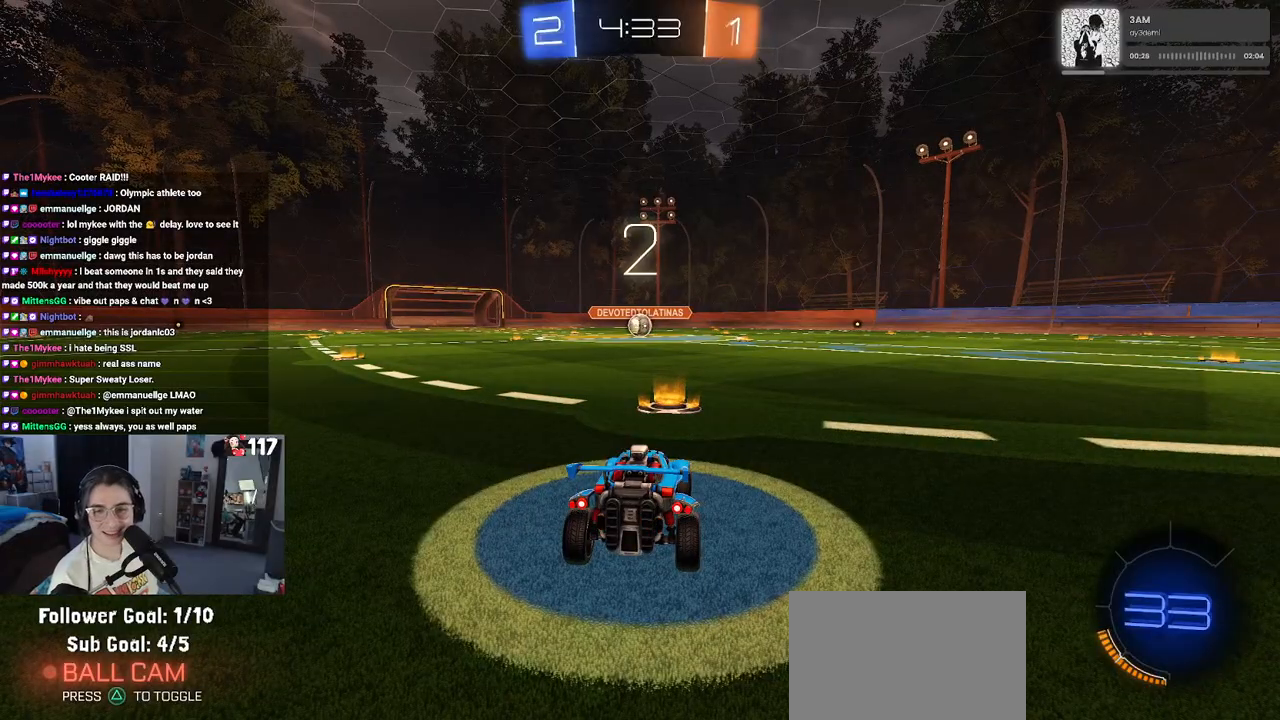
{"buttons": ["R2"], "left_stick": "center", "right_stick": "center", "events": []}
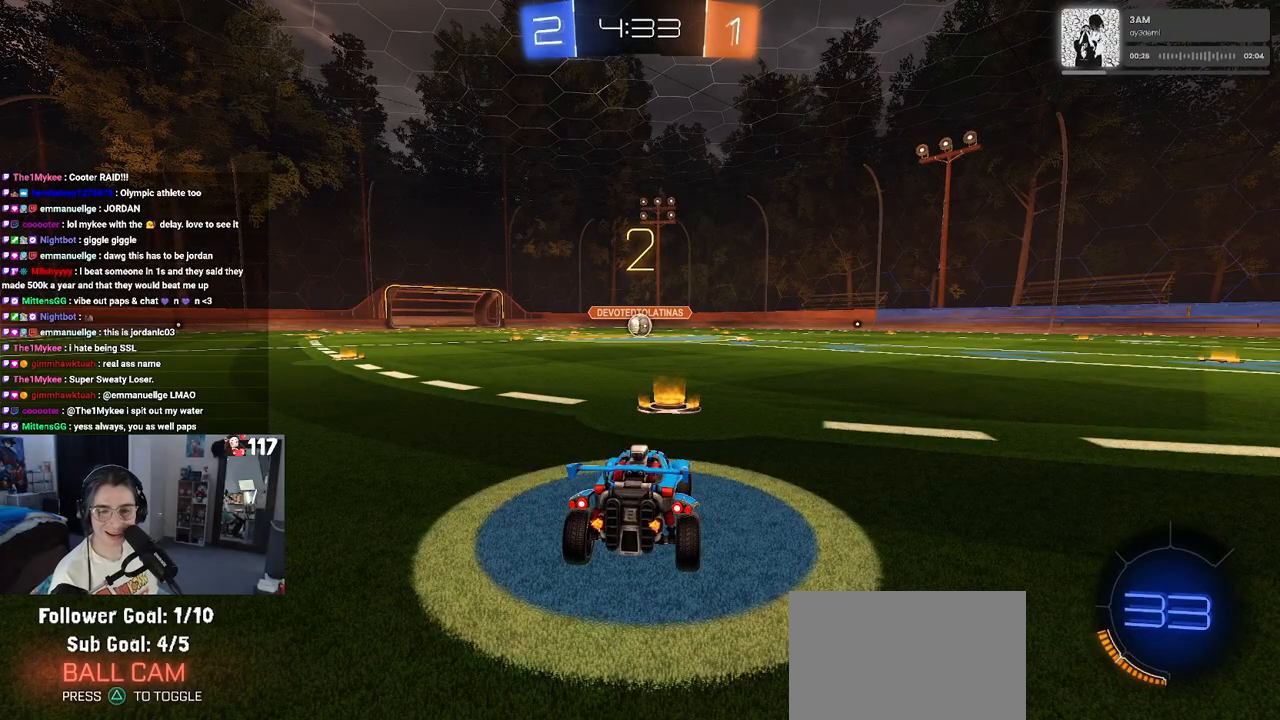
{"buttons": ["R1", "R2"], "left_stick": "center", "right_stick": "center", "events": [[383, "R1", "down"]]}
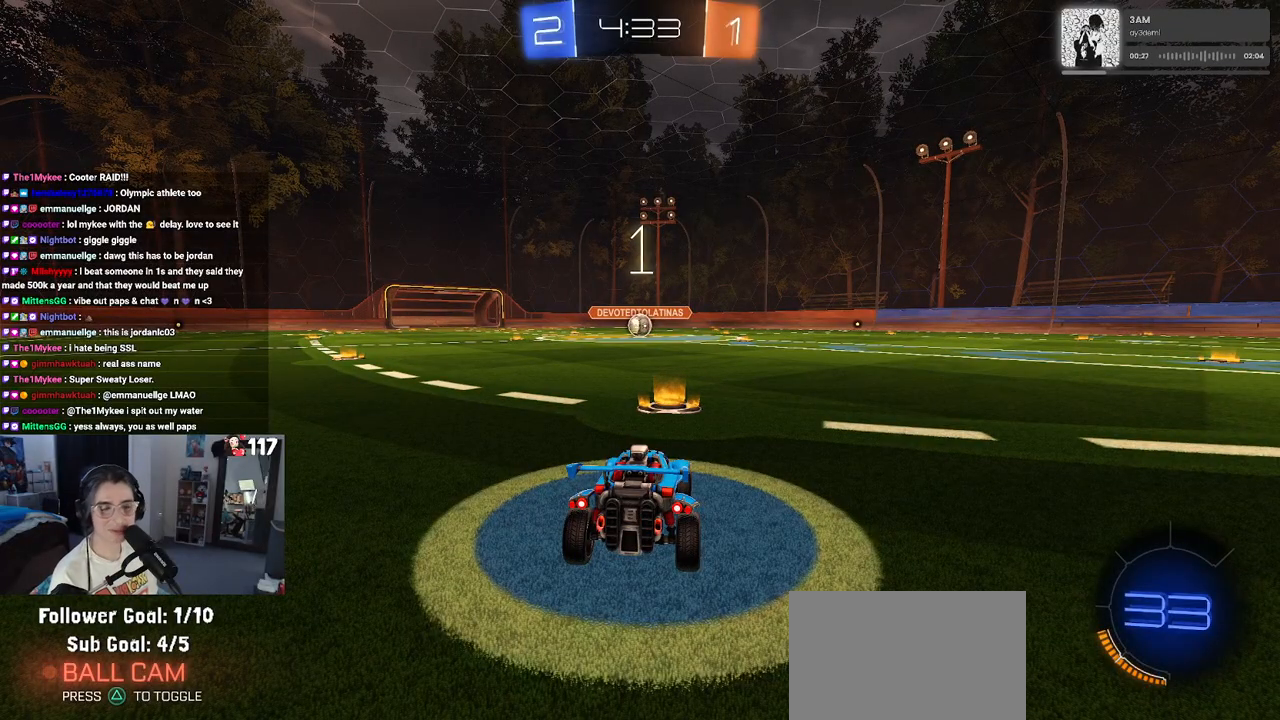
{"buttons": ["R1", "R2"], "left_stick": "center", "right_stick": "center", "events": []}
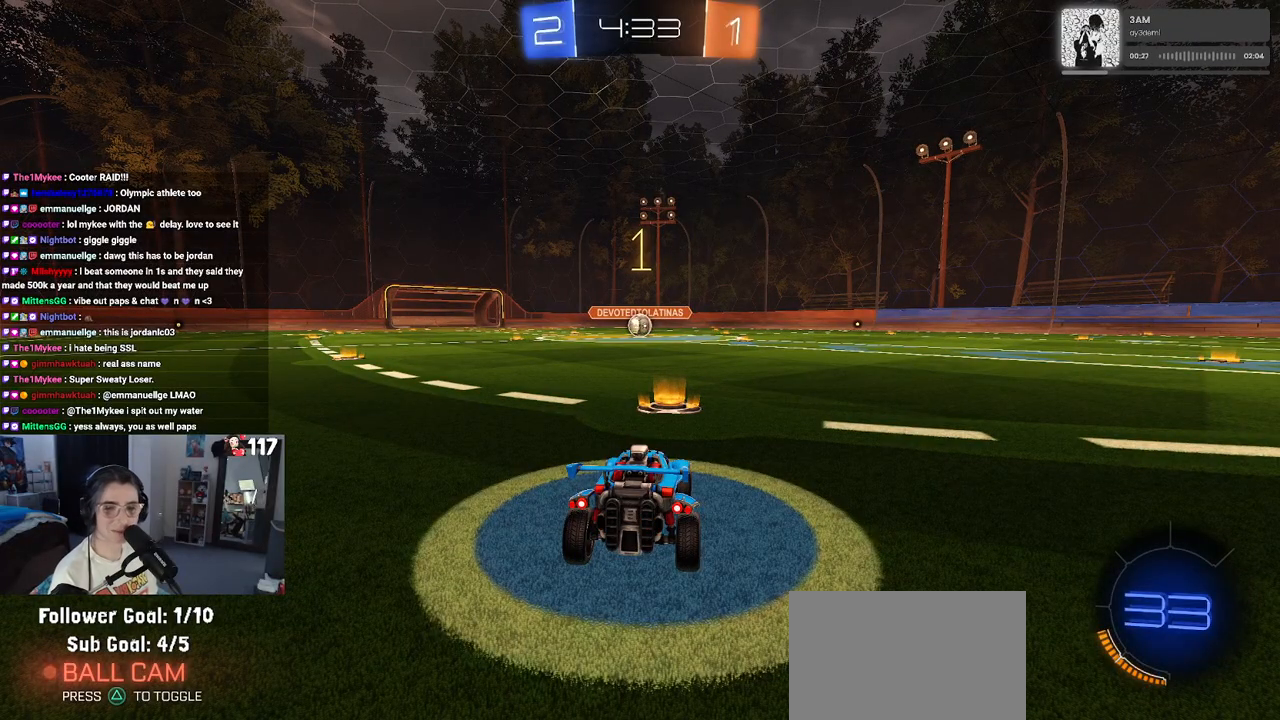
{"buttons": ["R1", "R2"], "left_stick": "center", "right_stick": "center", "events": []}
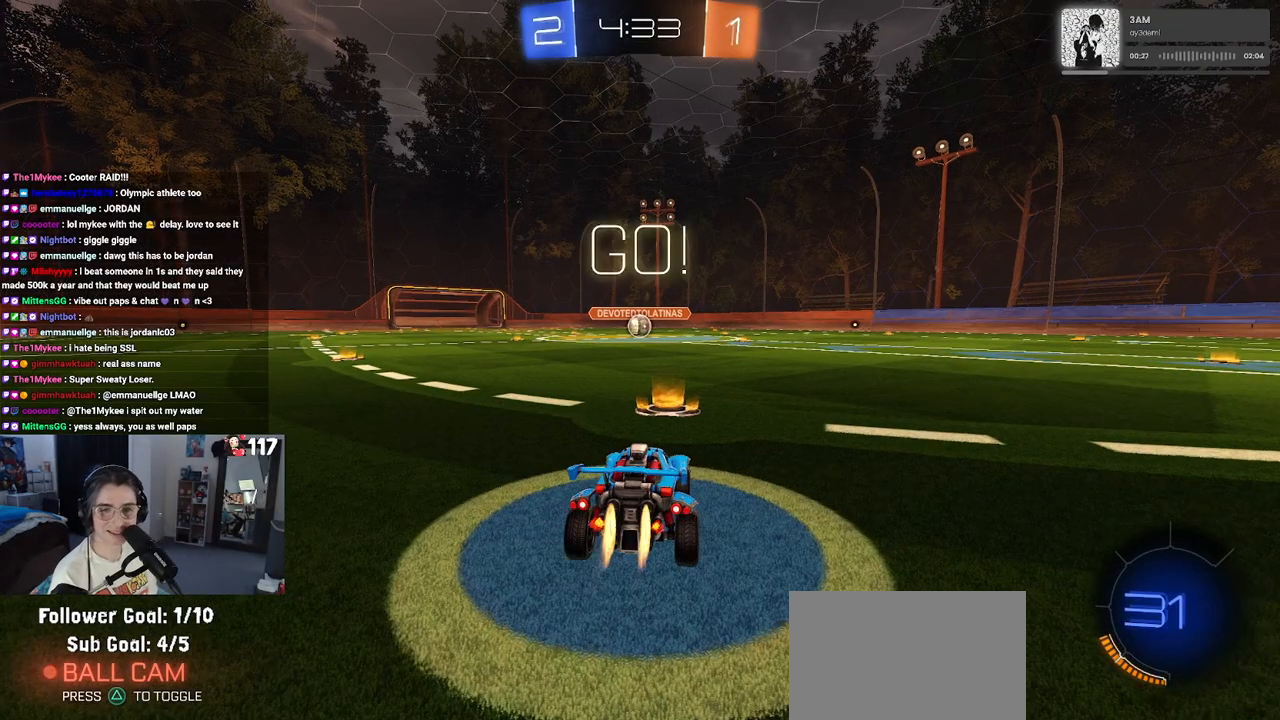
{"buttons": ["SQUARE", "R1", "R2"], "left_stick": "down", "right_stick": "center", "events": [[200, "left_stick", "right"], [233, "CROSS", "down"], [267, "left_stick", "up"], [350, "CROSS", "up"], [350, "left_stick", "up-left"], [400, "CROSS", "down"], [450, "SQUARE", "down"], [483, "left_stick", "down"], [500, "CROSS", "up"]]}
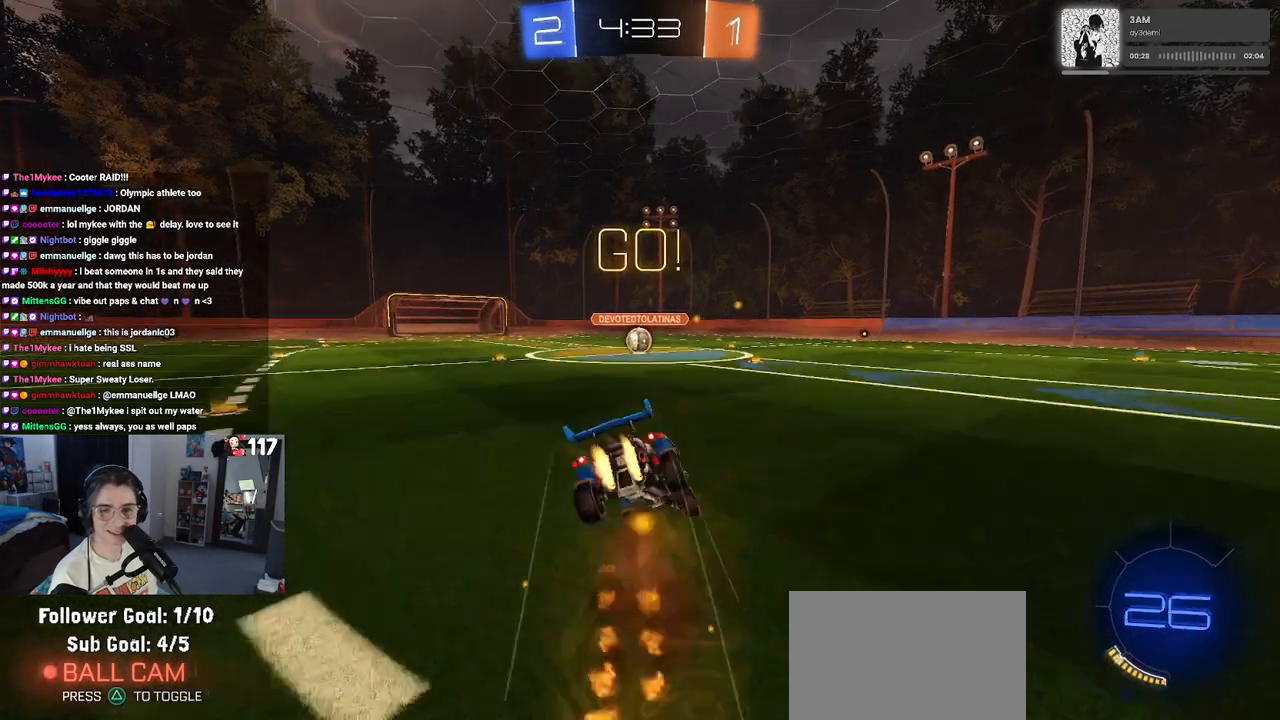
{"buttons": ["SQUARE", "R1", "R2"], "left_stick": "down-left", "right_stick": "center", "events": [[300, "left_stick", "down-left"]]}
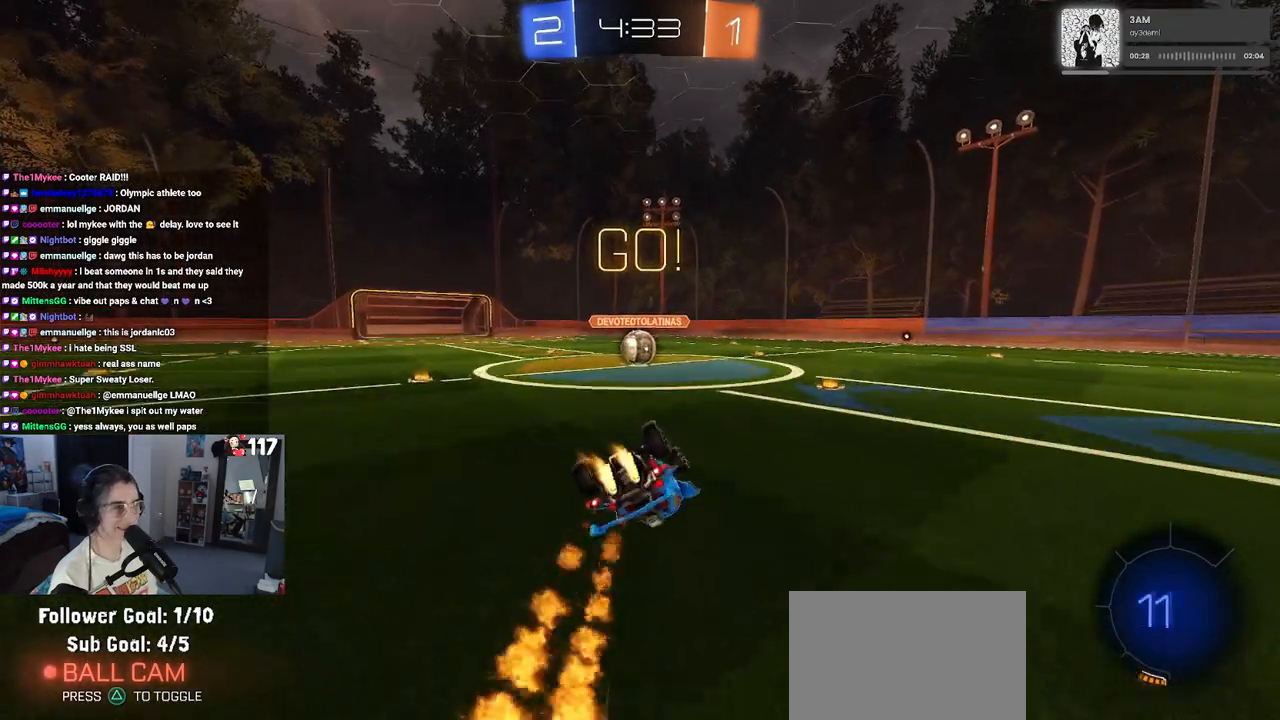
{"buttons": ["R2"], "left_stick": "down-right", "right_stick": "center", "events": [[400, "left_stick", "down-right"], [450, "R1", "up"], [450, "SQUARE", "up"]]}
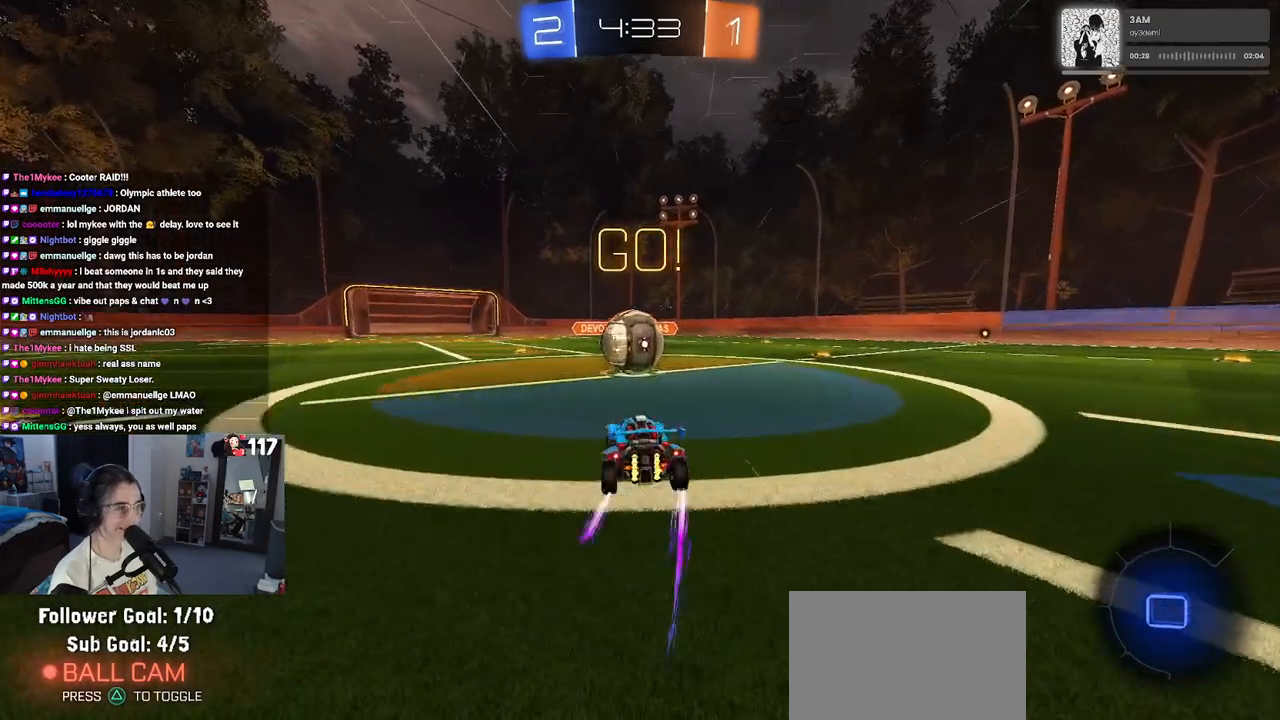
{"buttons": ["R2"], "left_stick": "center", "right_stick": "center", "events": [[17, "left_stick", "center"], [50, "CROSS", "down"], [150, "left_stick", "up-right"], [200, "CROSS", "up"], [250, "CROSS", "down"], [283, "left_stick", "up-left"], [383, "CROSS", "up"], [500, "left_stick", "center"]]}
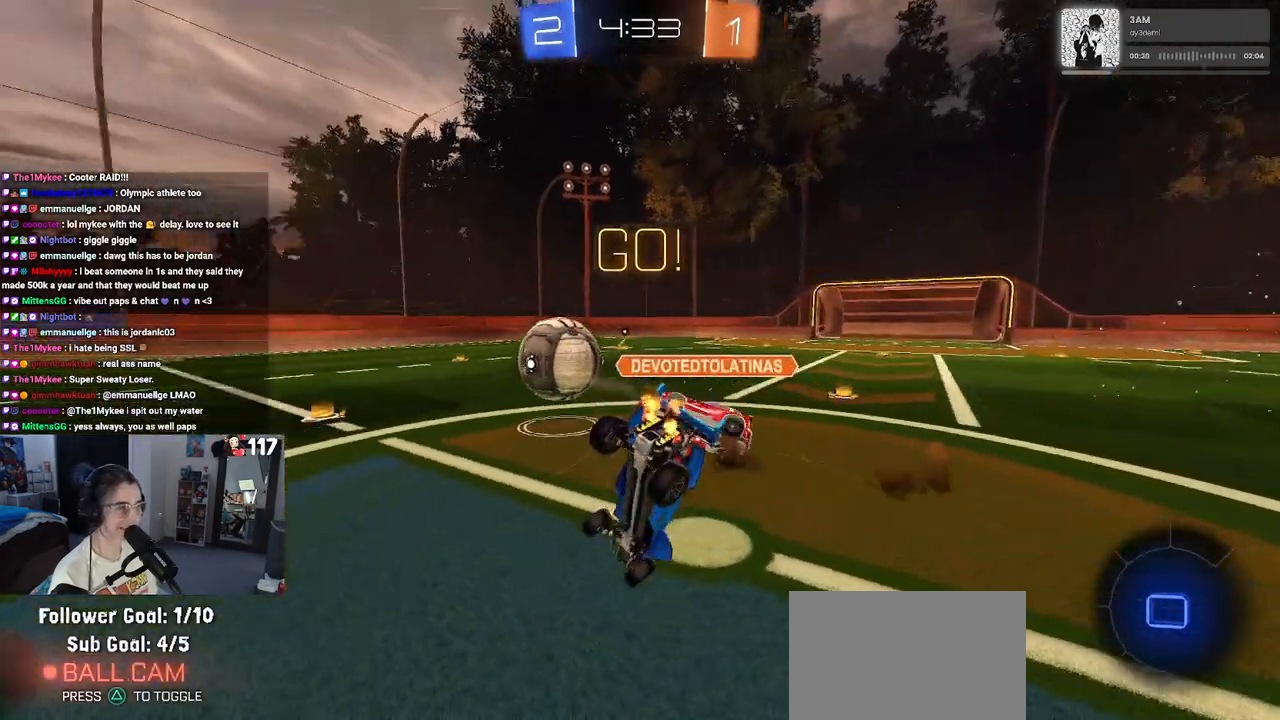
{"buttons": ["SQUARE", "R2"], "left_stick": "up-right", "right_stick": "center", "events": [[250, "SQUARE", "down"], [250, "left_stick", "right"], [417, "left_stick", "up-right"]]}
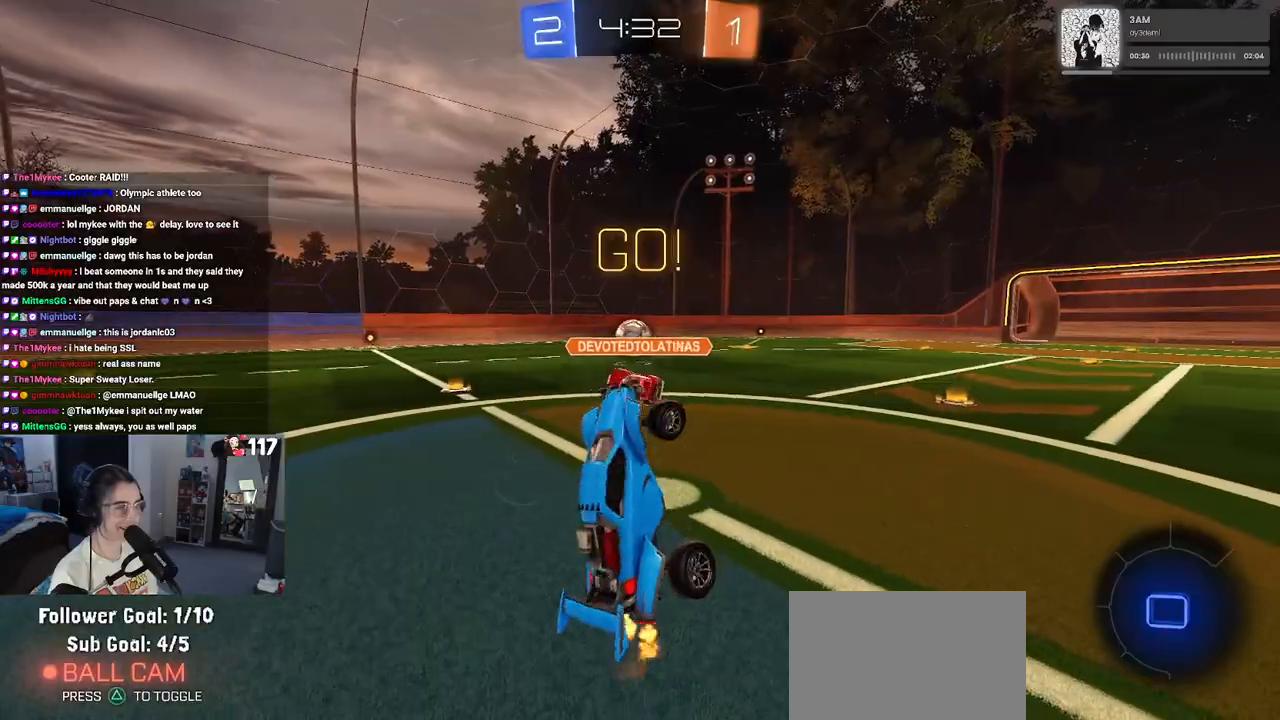
{"buttons": ["R2"], "left_stick": "center", "right_stick": "center", "events": [[17, "left_stick", "up"], [50, "SQUARE", "up"], [217, "left_stick", "up-left"], [317, "left_stick", "center"]]}
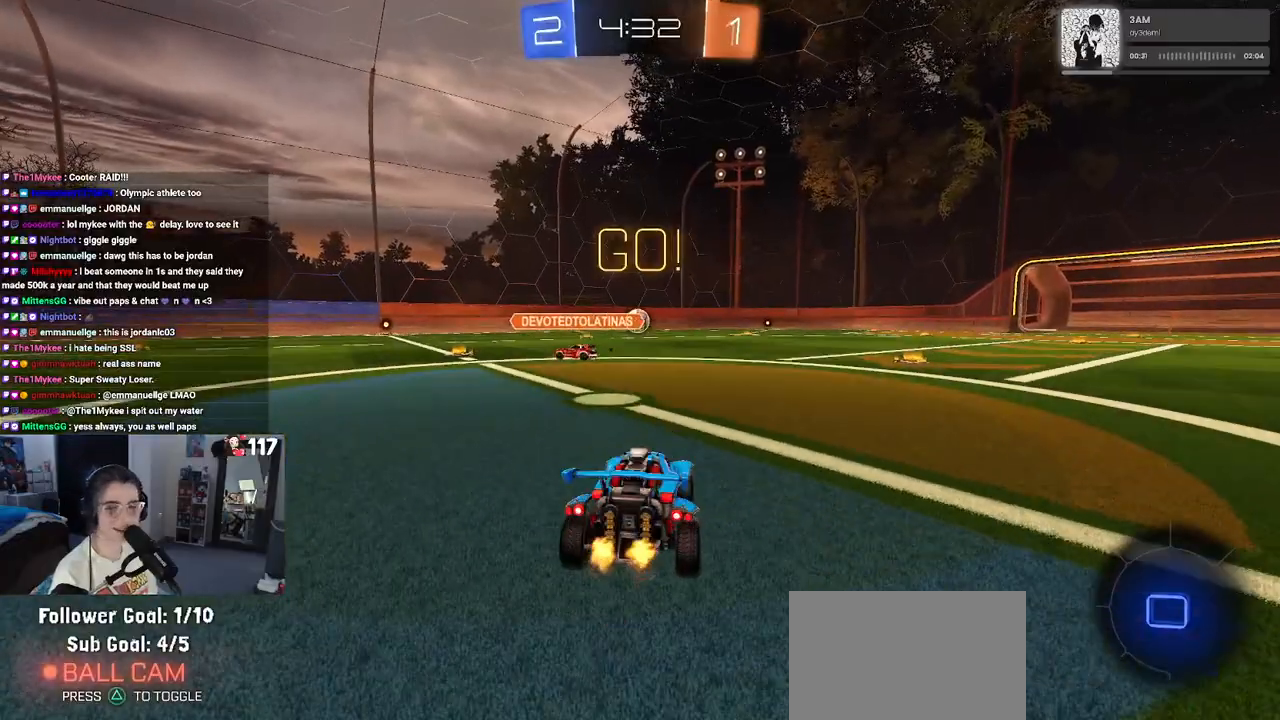
{"buttons": ["R2"], "left_stick": "center", "right_stick": "center", "events": [[83, "left_stick", "left"], [433, "left_stick", "center"]]}
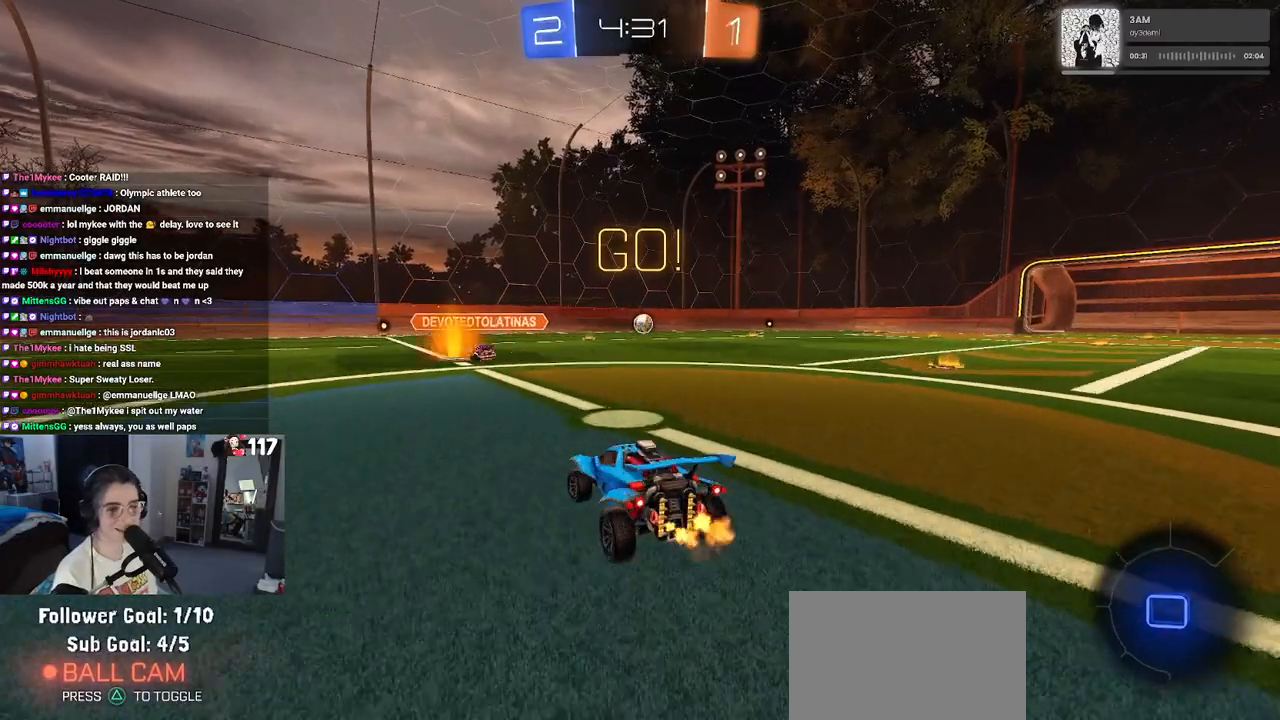
{"buttons": ["R2"], "left_stick": "up-right", "right_stick": "center", "events": [[267, "left_stick", "right"], [483, "left_stick", "up-right"]]}
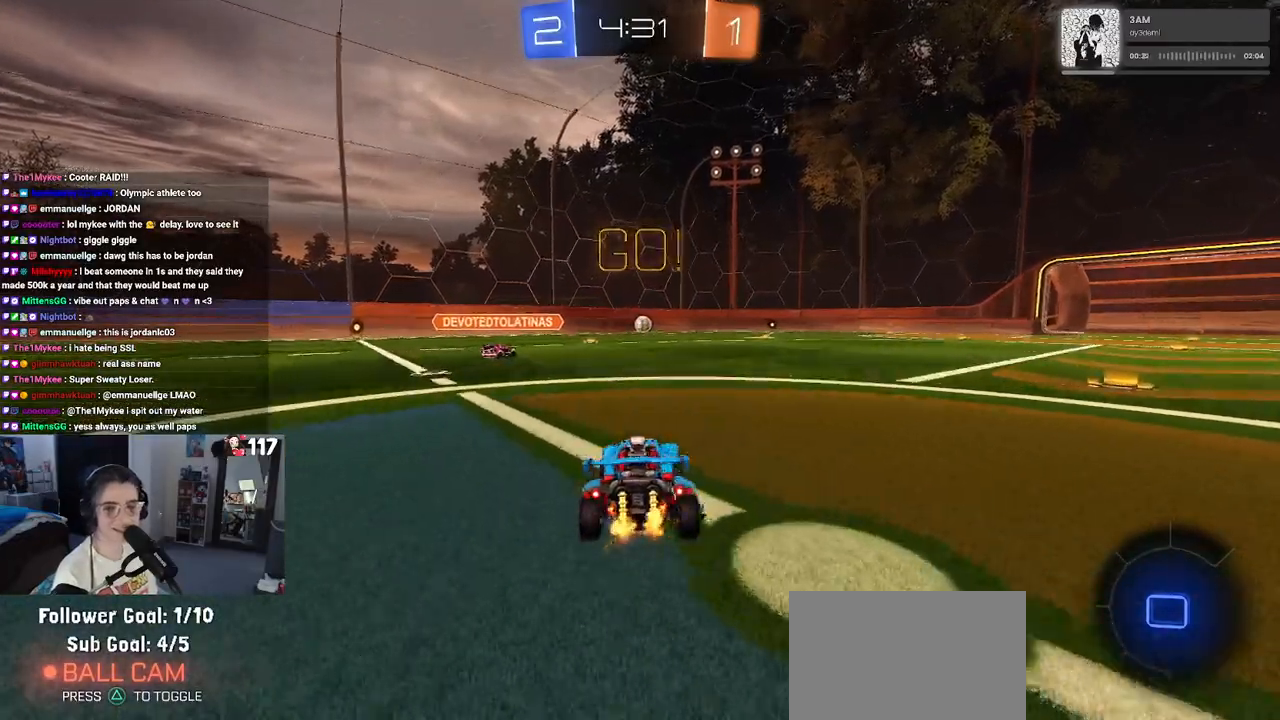
{"buttons": ["SQUARE", "R2"], "left_stick": "down", "right_stick": "center", "events": [[17, "CROSS", "down"], [17, "left_stick", "right"], [50, "left_stick", "up-left"], [117, "CROSS", "up"], [167, "CROSS", "down"], [233, "SQUARE", "down"], [250, "CROSS", "up"], [267, "left_stick", "down"]]}